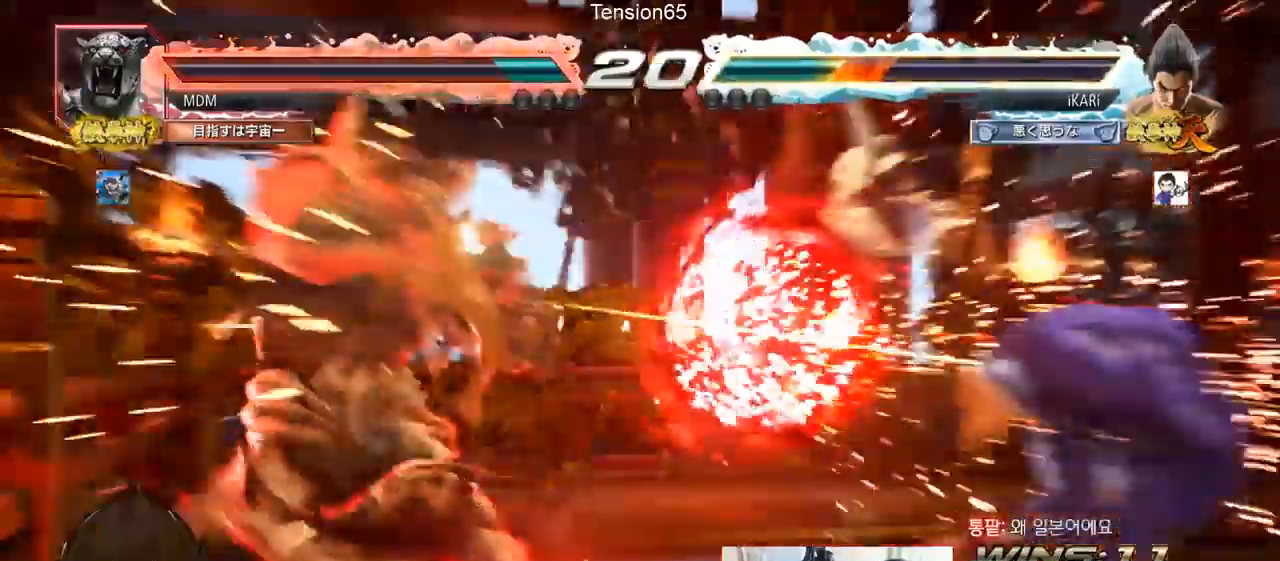
Gameplay with a controller (arcade stick); each line is a JSON object with the inputs held at the frame after it. "events" lists button and stick changes between this image and that frame as [ms after this image, input, new state], when the widget could be followed in between. Not read: L3 R3.
{"buttons": [], "left_stick": "center", "events": []}
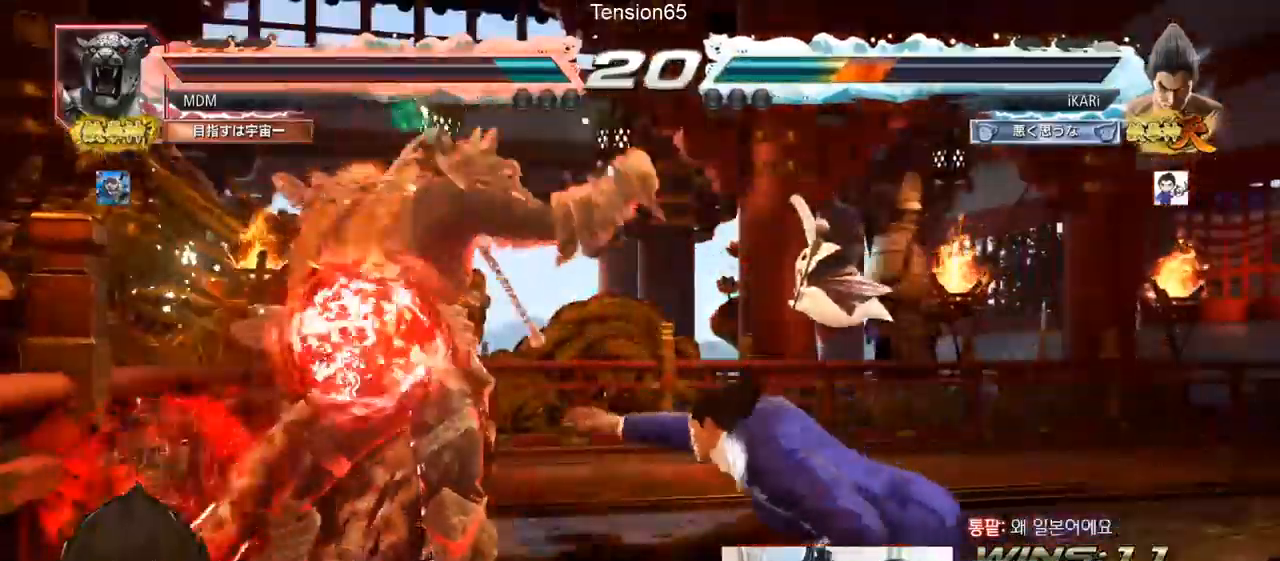
{"buttons": [], "left_stick": "center", "events": []}
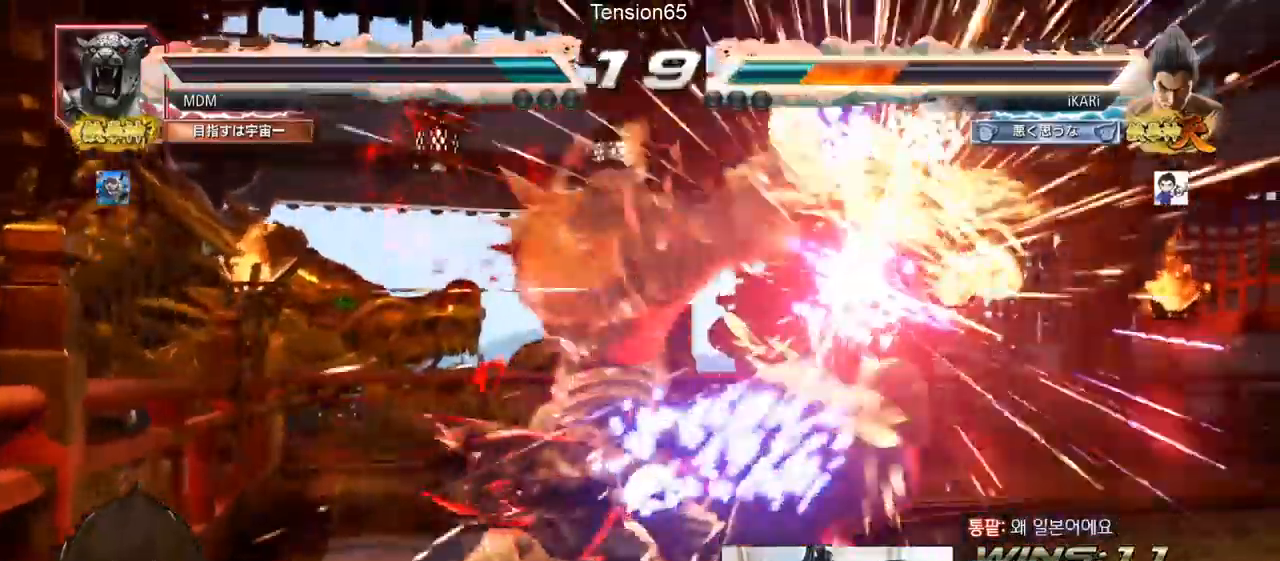
{"buttons": [], "left_stick": "center", "events": []}
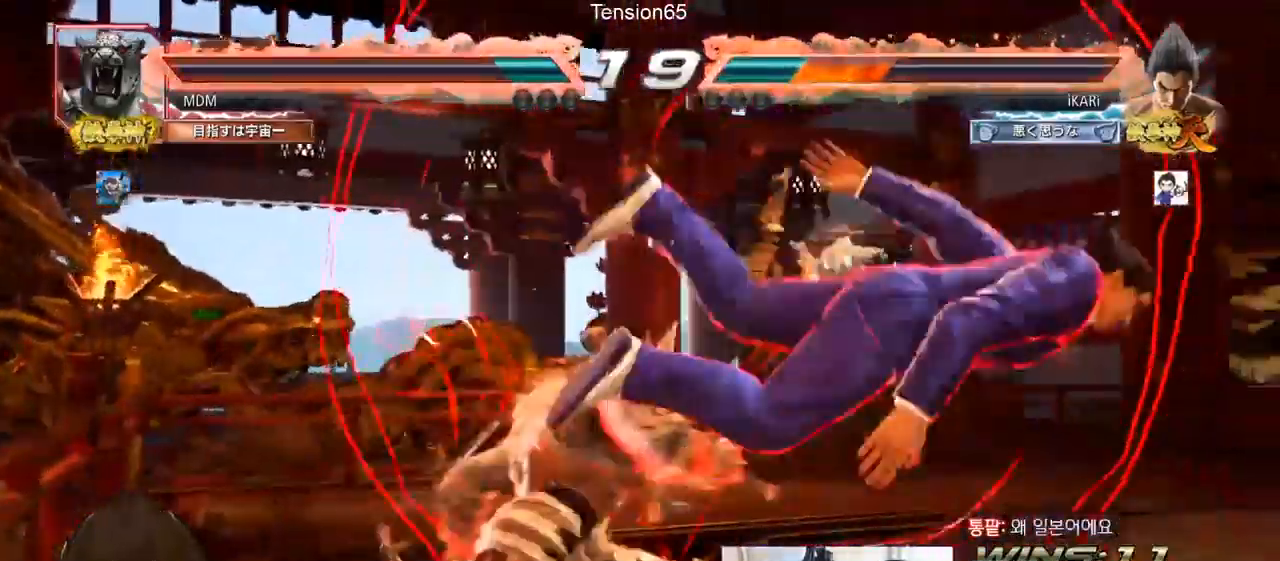
{"buttons": [], "left_stick": "center", "events": []}
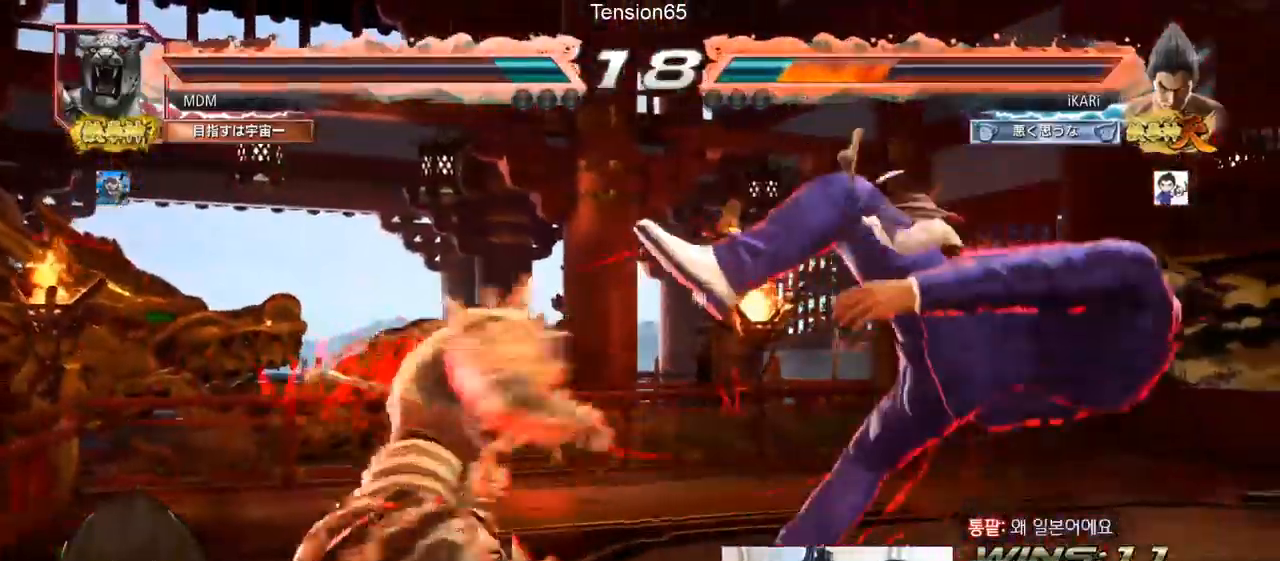
{"buttons": [], "left_stick": "center", "events": []}
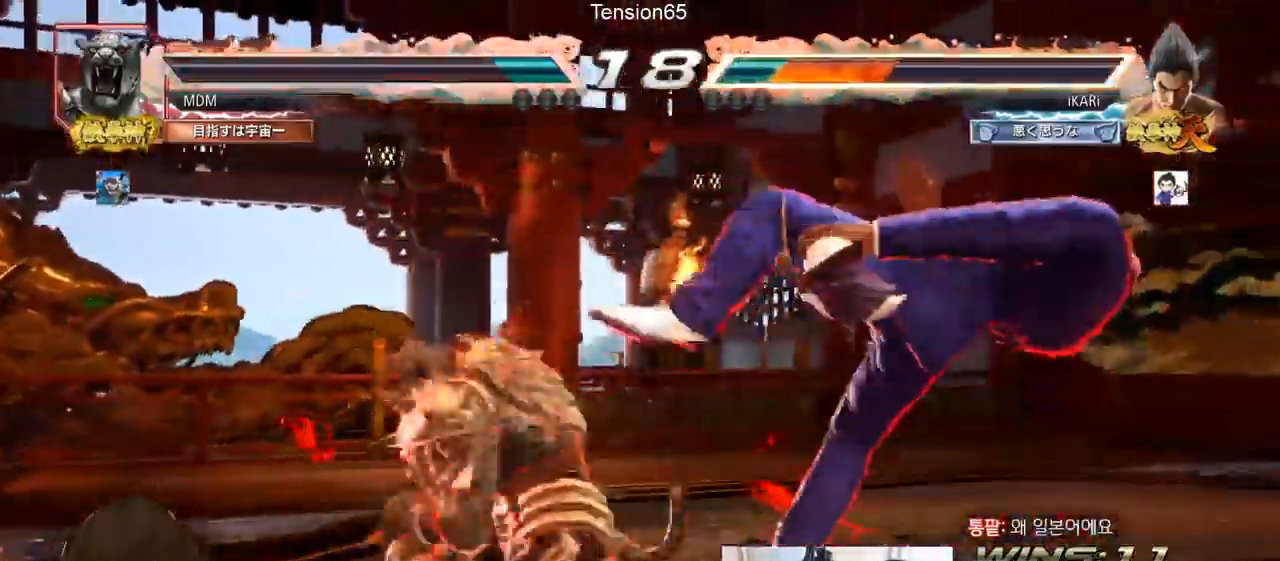
{"buttons": [], "left_stick": "center", "events": []}
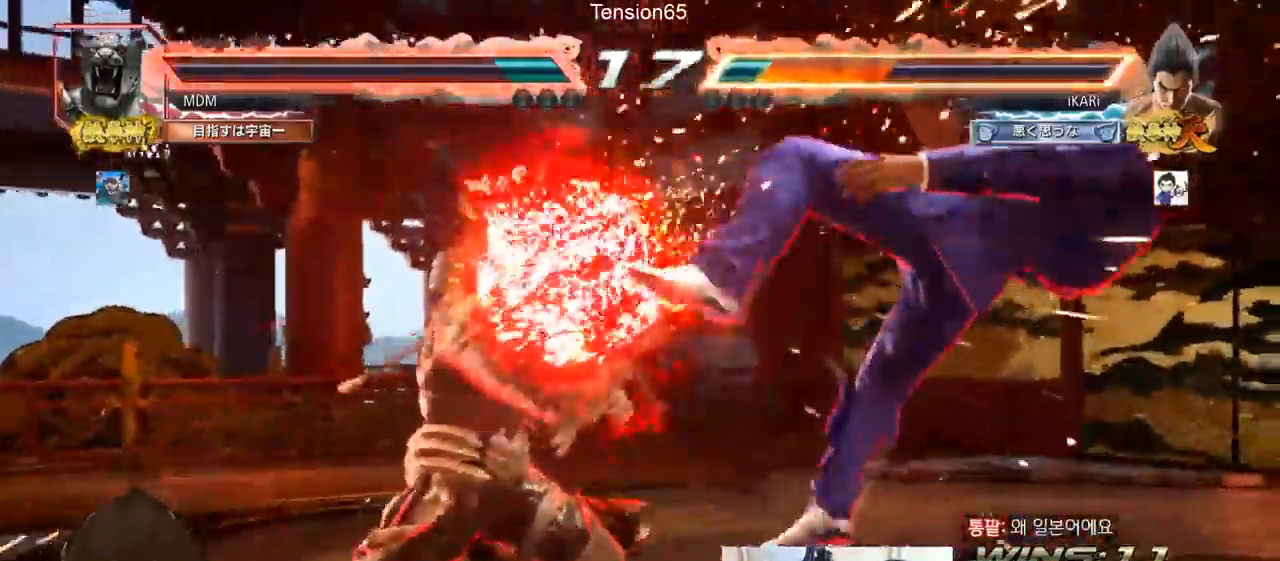
{"buttons": [], "left_stick": "center", "events": [[250, "SQUARE", "down"], [267, "SQUARE", "up"]]}
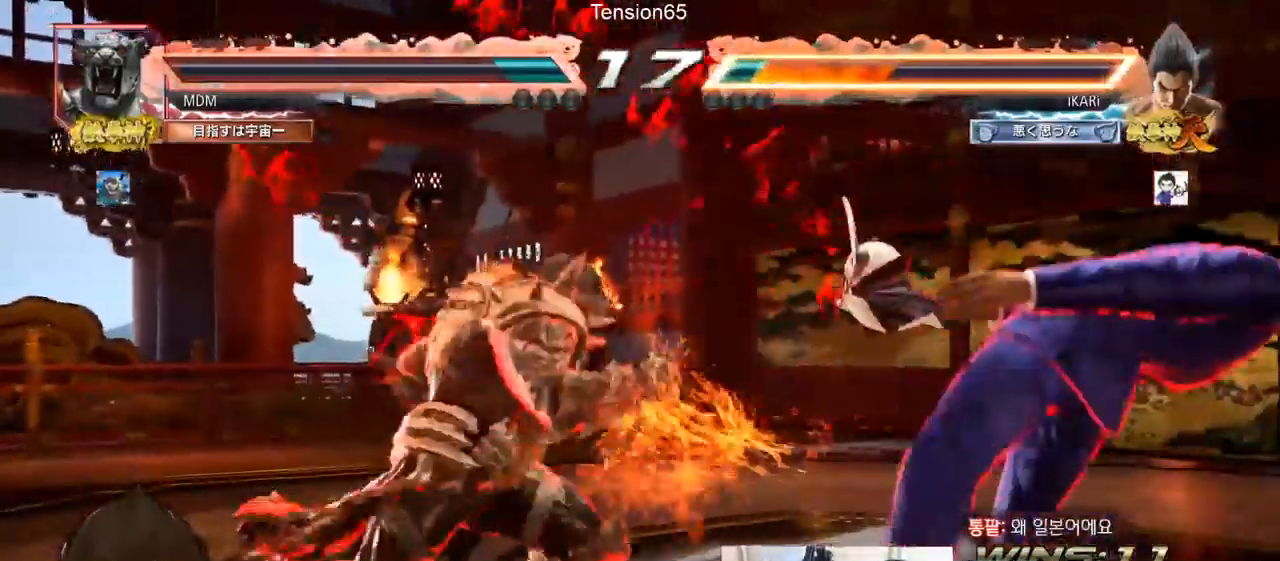
{"buttons": [], "left_stick": "center", "events": []}
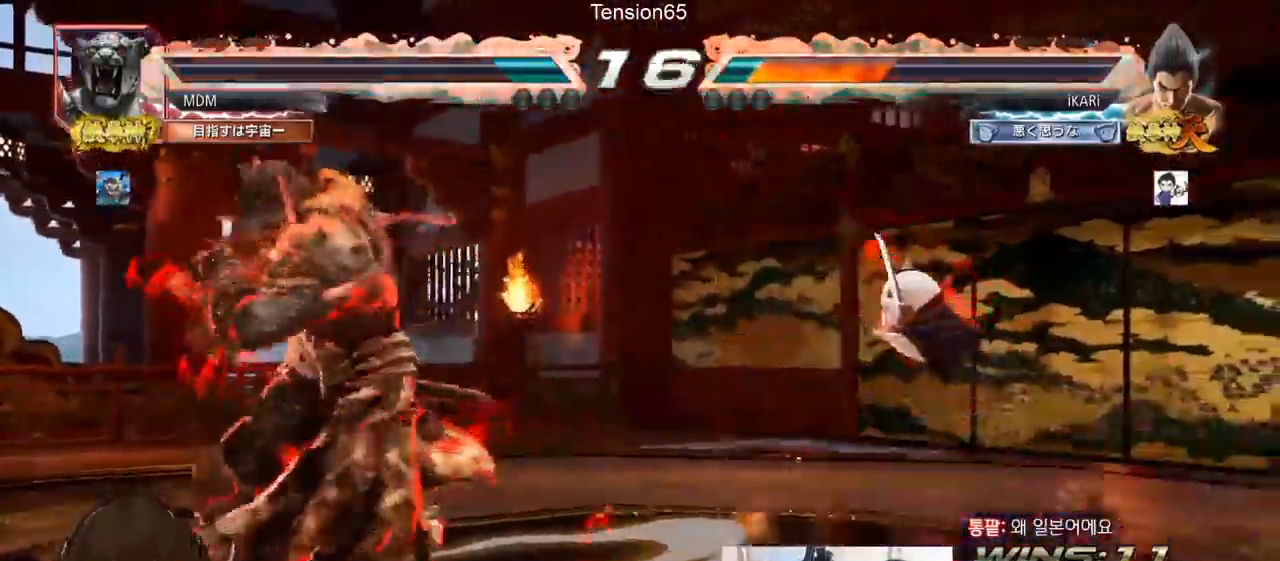
{"buttons": [], "left_stick": "center", "events": [[234, "CIRCLE", "down"], [234, "CROSS", "down"], [317, "CIRCLE", "up"], [317, "CROSS", "up"], [417, "TRIANGLE", "down"], [451, "TRIANGLE", "up"]]}
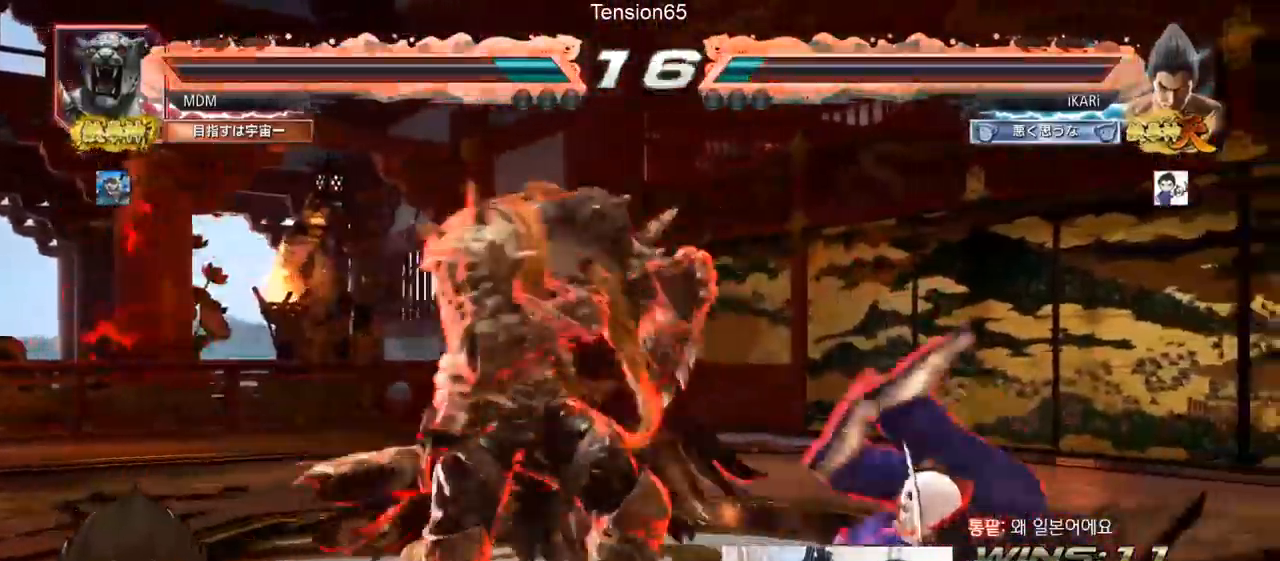
{"buttons": [], "left_stick": "right", "events": [[467, "left_stick", "right"]]}
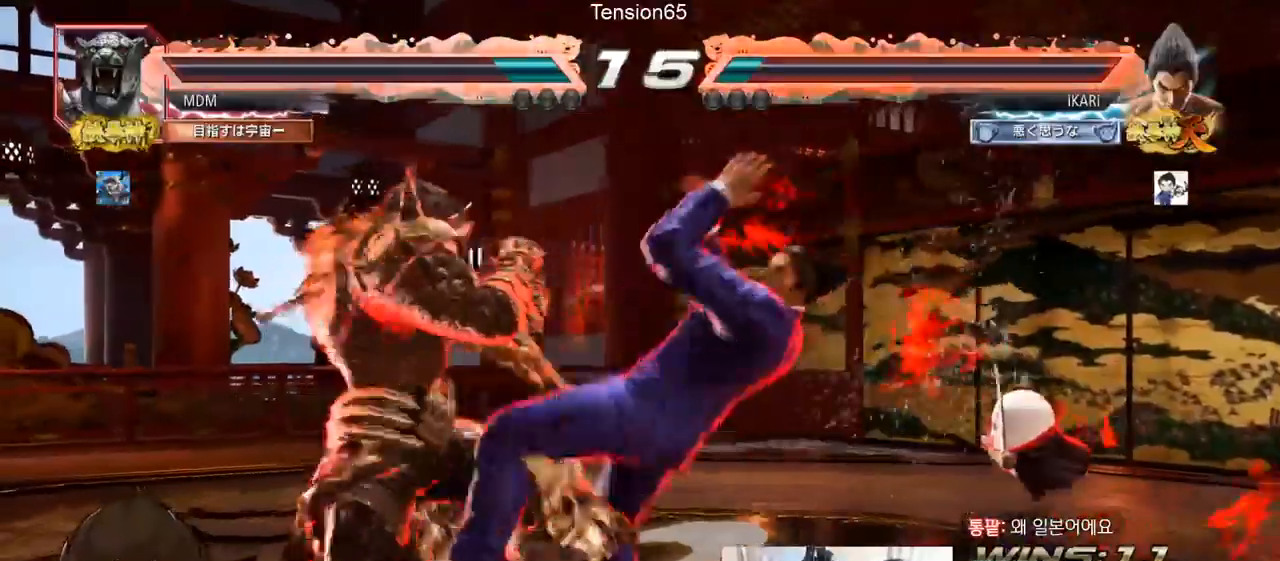
{"buttons": [], "left_stick": "right"}
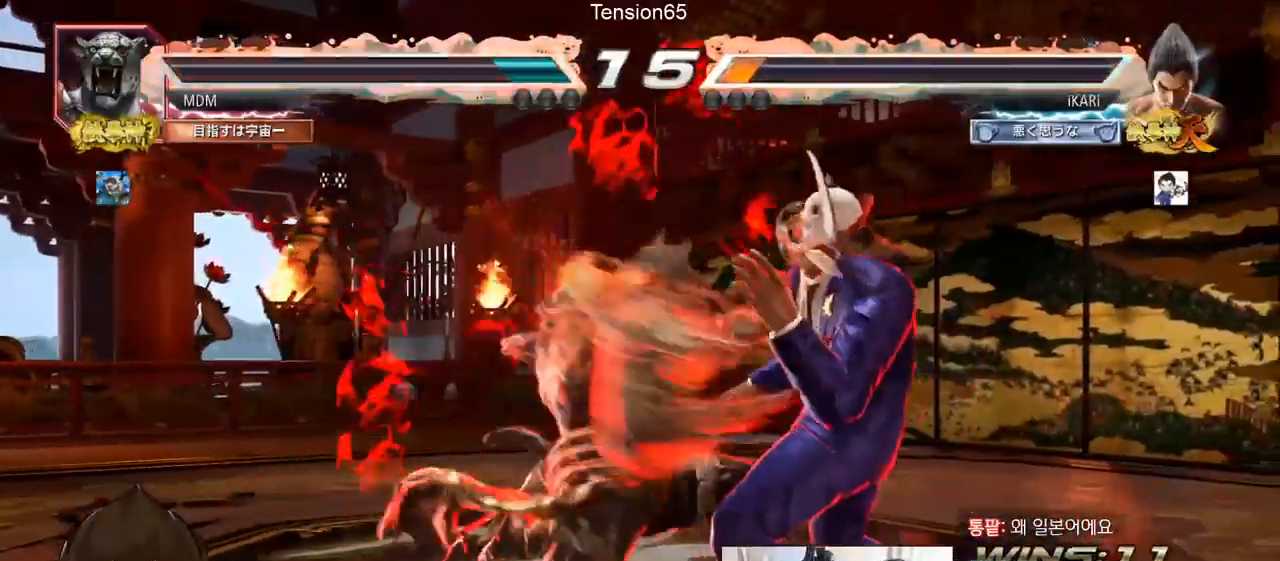
{"buttons": [], "left_stick": "center", "events": [[133, "left_stick", "center"]]}
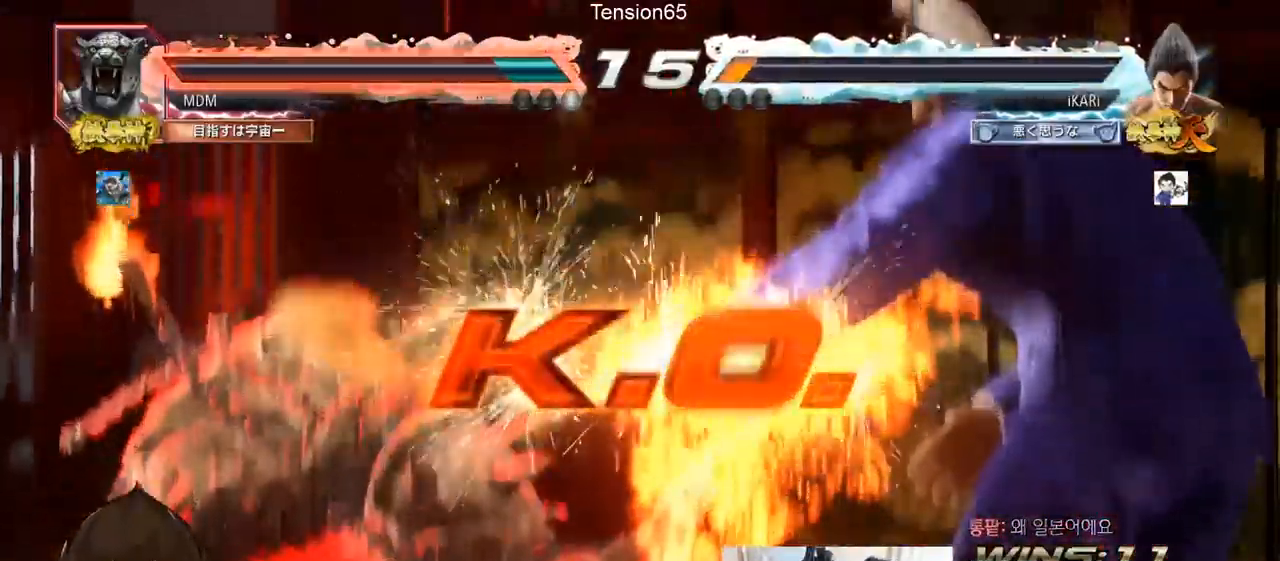
{"buttons": [], "left_stick": "center", "events": []}